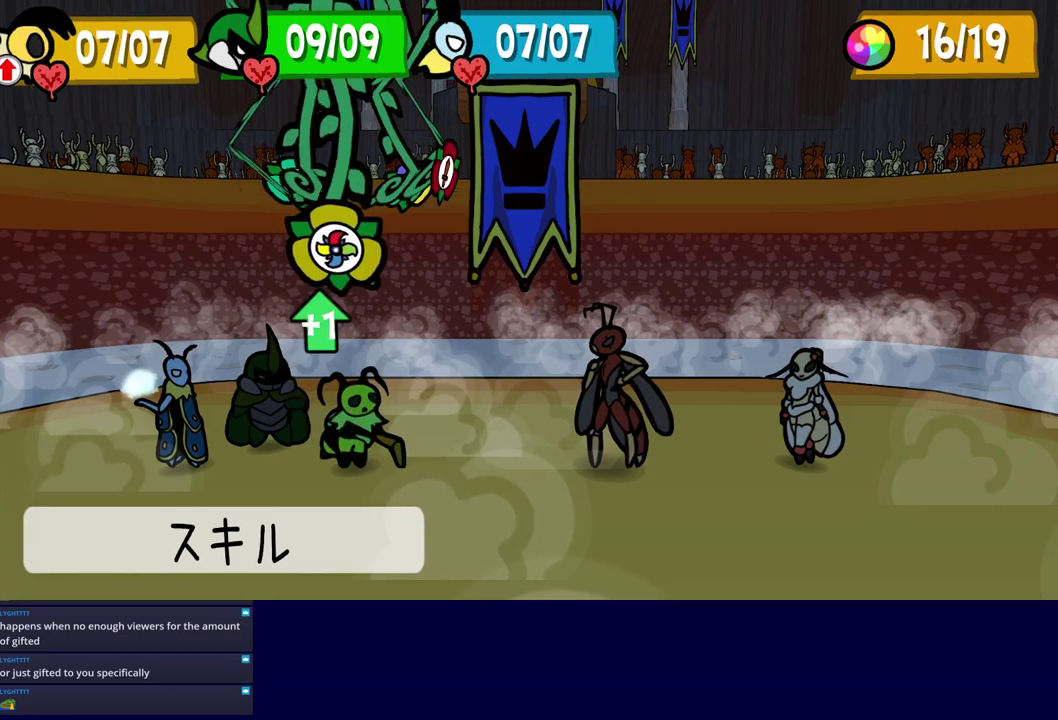
Gameplay with a controller (Nintendo layout); each line is a JSON object with the inputs held at the frame after it. "events" lists button and stick changes between this image and that frame as [ms after this image, input, new state], when the widget could be followed in between. Not read: L3 R3.
{"buttons": ["DPAD_LEFT"], "left_stick": "center", "events": [[184, "C_DOWN", "down"], [234, "C_DOWN", "up"], [334, "C_DOWN", "down"], [384, "C_DOWN", "up"], [450, "DPAD_LEFT", "down"]]}
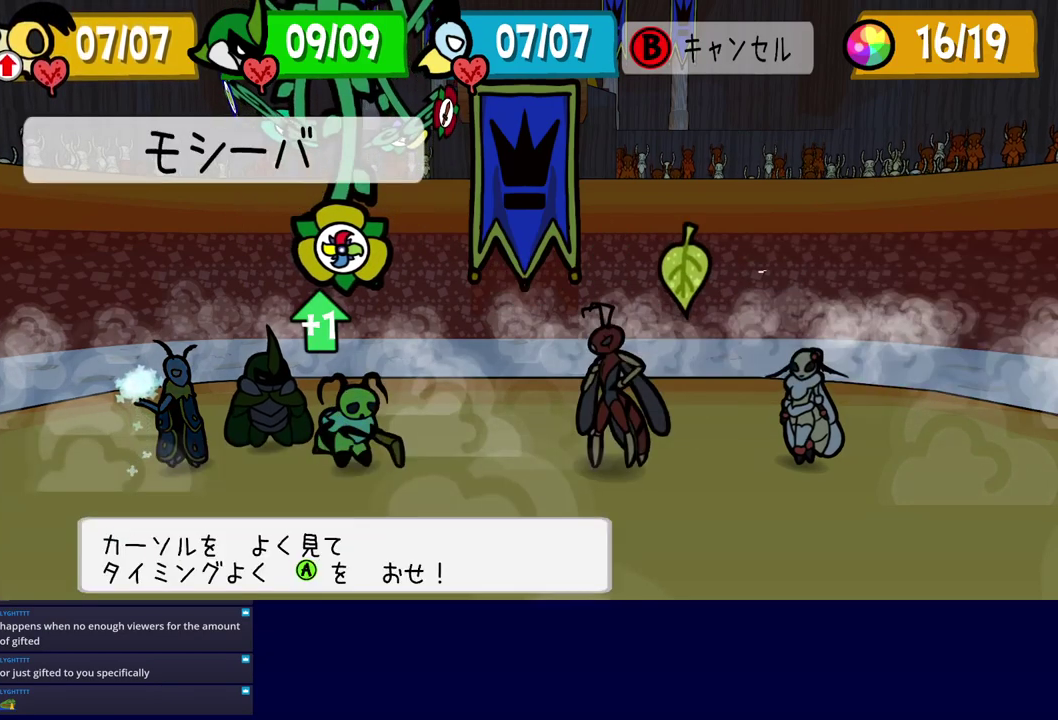
{"buttons": [], "left_stick": "center", "events": [[17, "DPAD_LEFT", "up"], [50, "C_DOWN", "down"], [100, "C_DOWN", "up"]]}
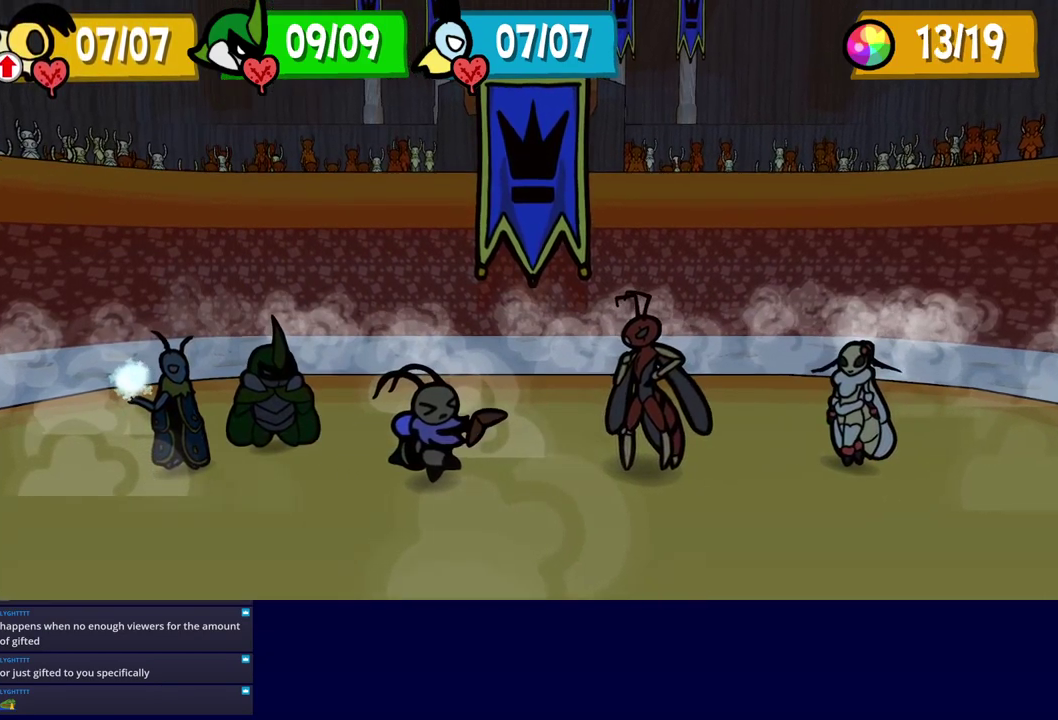
{"buttons": [], "left_stick": "center", "events": []}
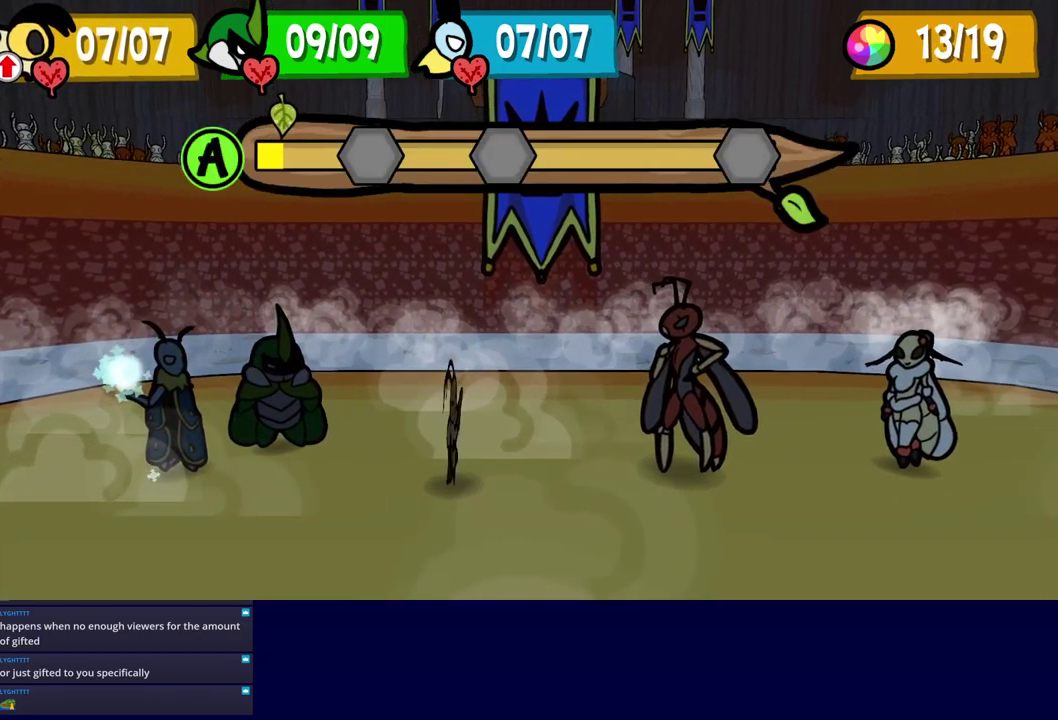
{"buttons": [], "left_stick": "center", "events": [[267, "C_DOWN", "down"], [317, "C_DOWN", "up"]]}
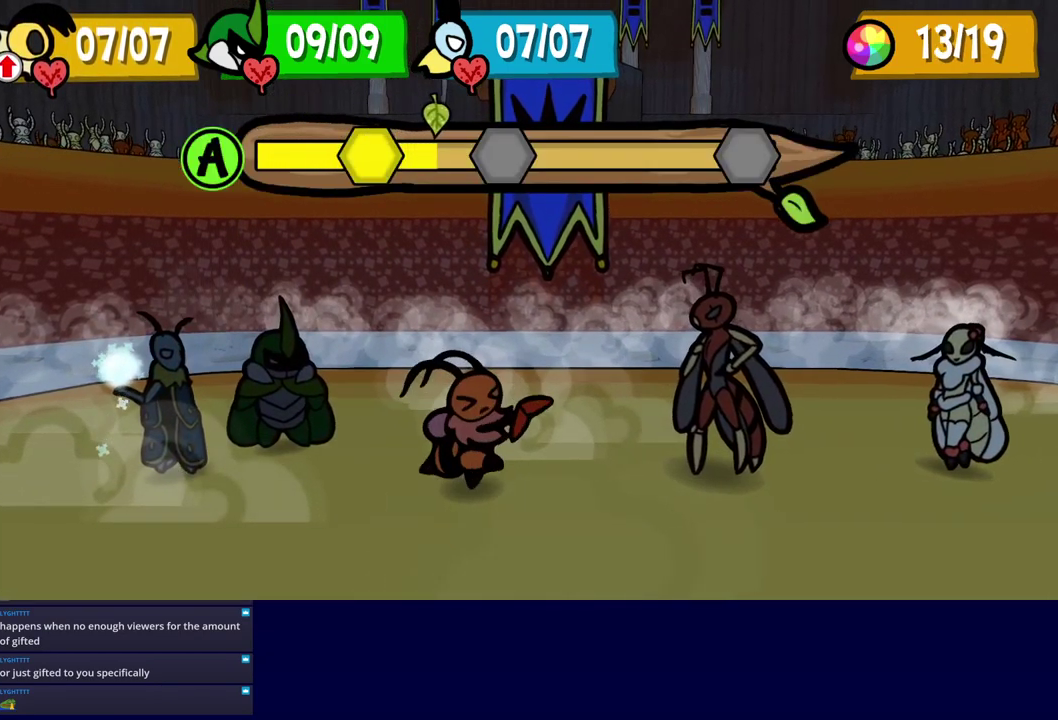
{"buttons": [], "left_stick": "center", "events": [[184, "C_DOWN", "down"], [250, "C_DOWN", "up"]]}
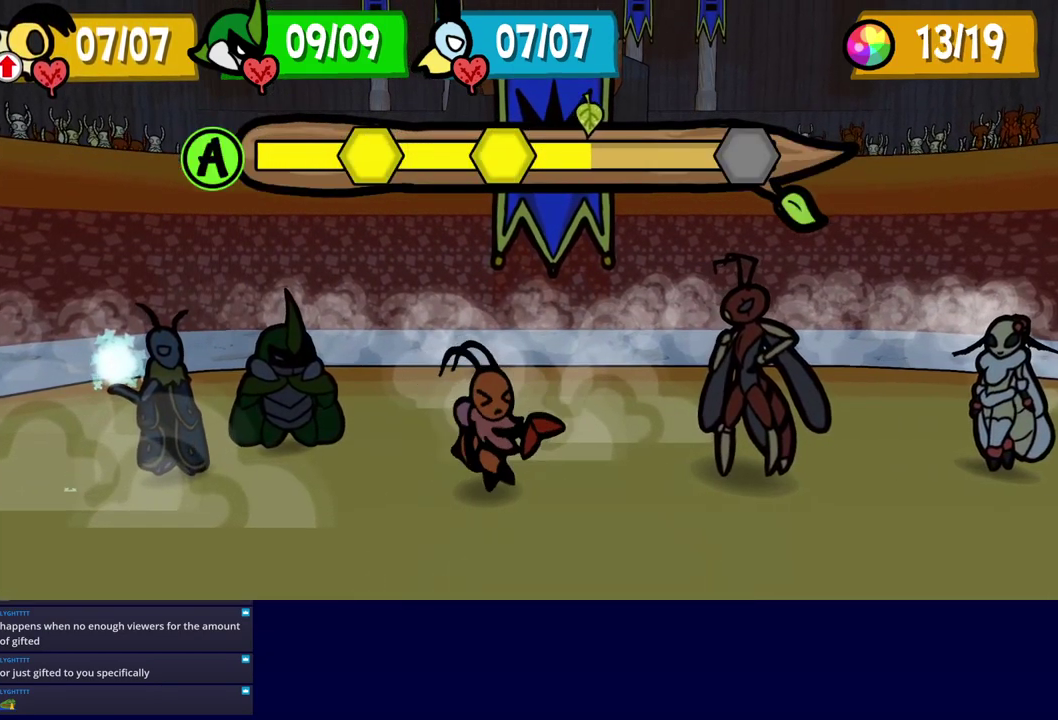
{"buttons": ["C_DOWN"], "left_stick": "center", "events": [[467, "C_DOWN", "down"]]}
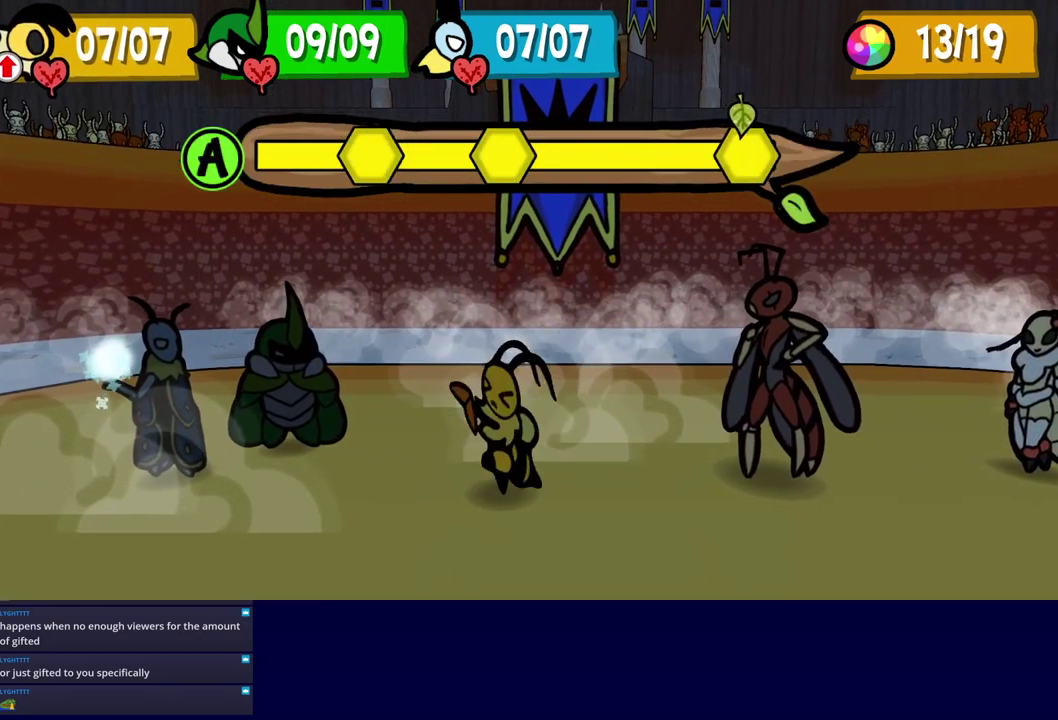
{"buttons": [], "left_stick": "center", "events": [[50, "C_DOWN", "up"]]}